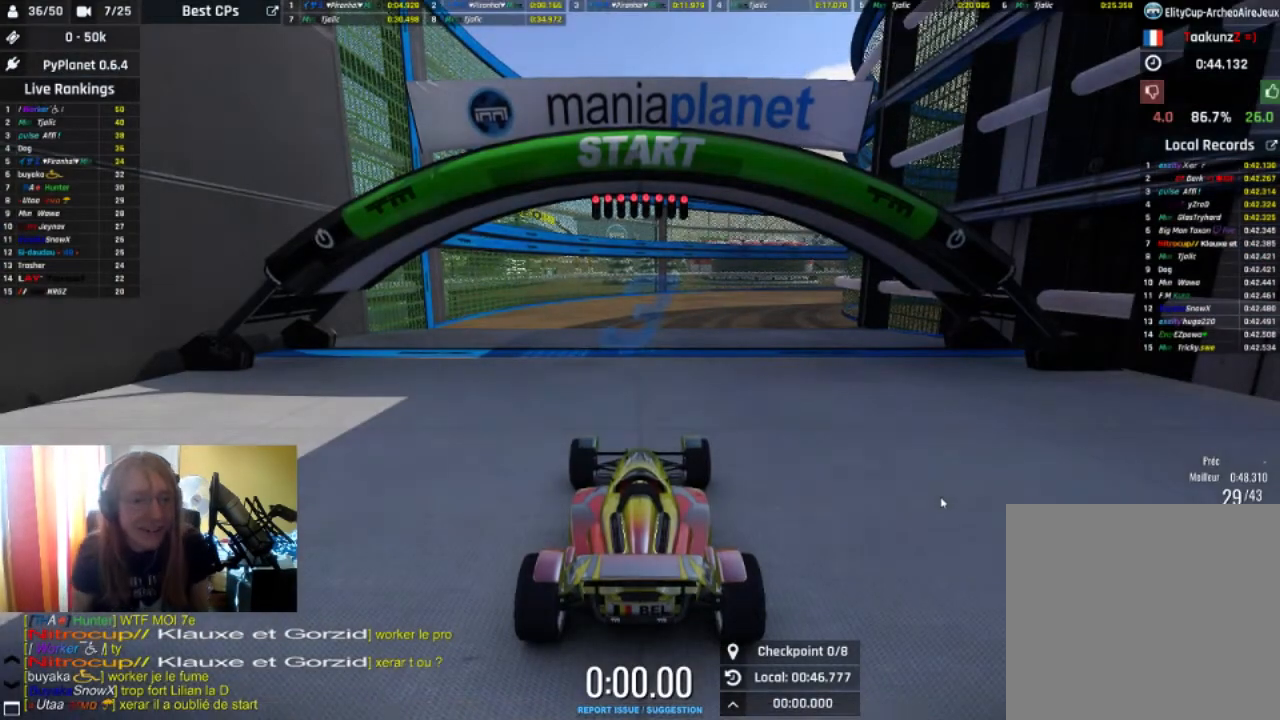
Gameplay with a controller (Xbox layout); each line is a JSON object with the inputs held at the frame after it. "events" lists button and stick changes between this image and that frame as [ms after this image, input, new state], when the widget could be followed in between.
{"buttons": ["X", "R2"], "left_stick": "center", "right_stick": "center", "events": [[67, "R2", "down"], [500, "X", "down"]]}
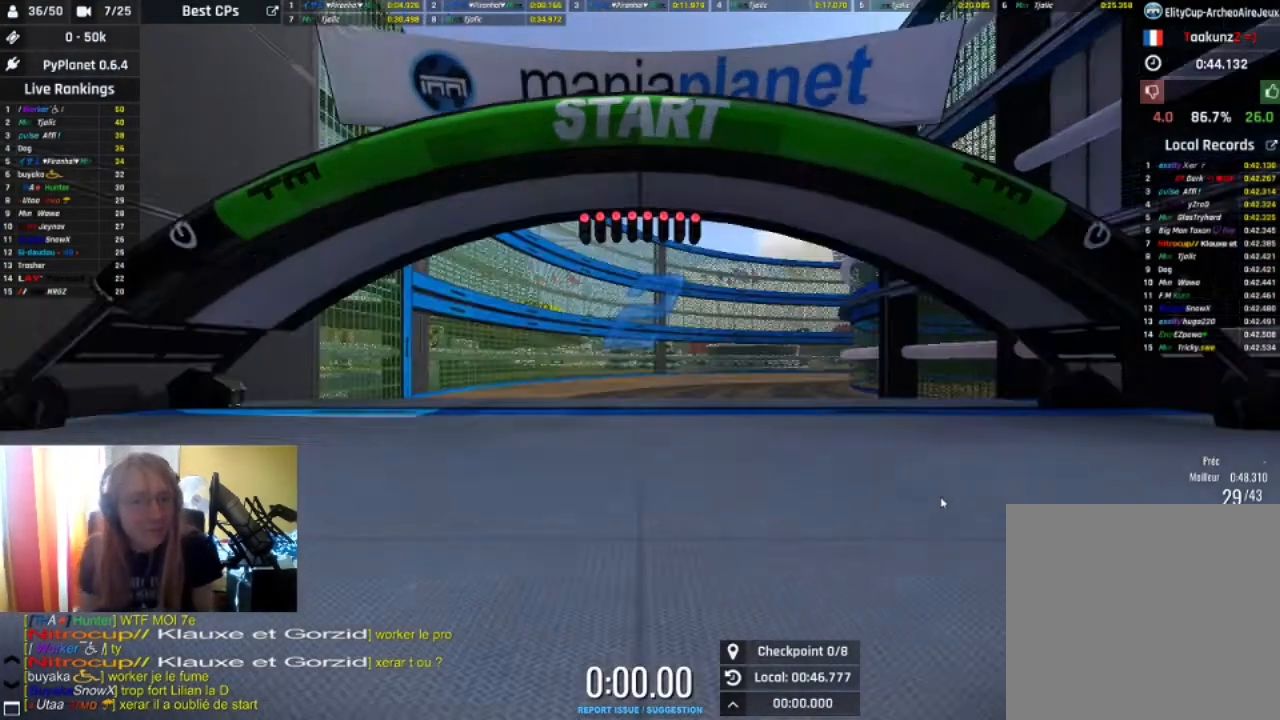
{"buttons": ["R2"], "left_stick": "center", "right_stick": "center", "events": [[100, "X", "up"]]}
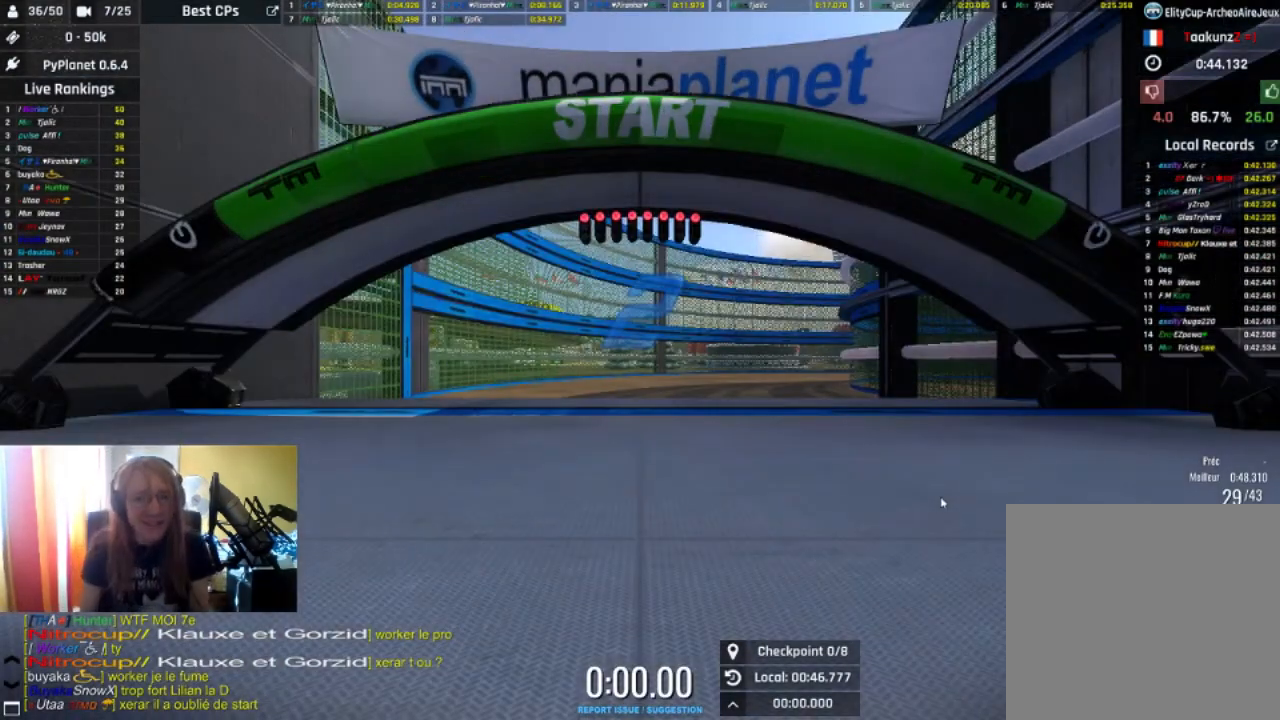
{"buttons": ["R2"], "left_stick": "center", "right_stick": "center", "events": []}
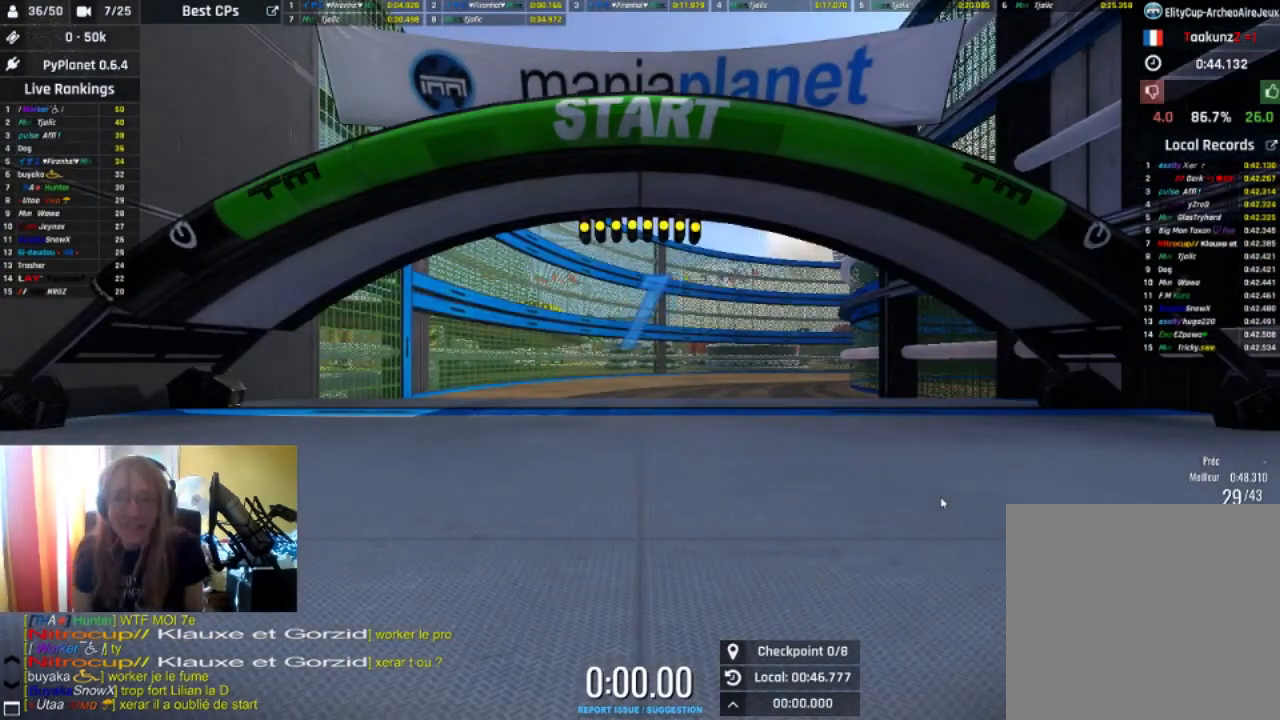
{"buttons": ["R2"], "left_stick": "center", "right_stick": "center", "events": []}
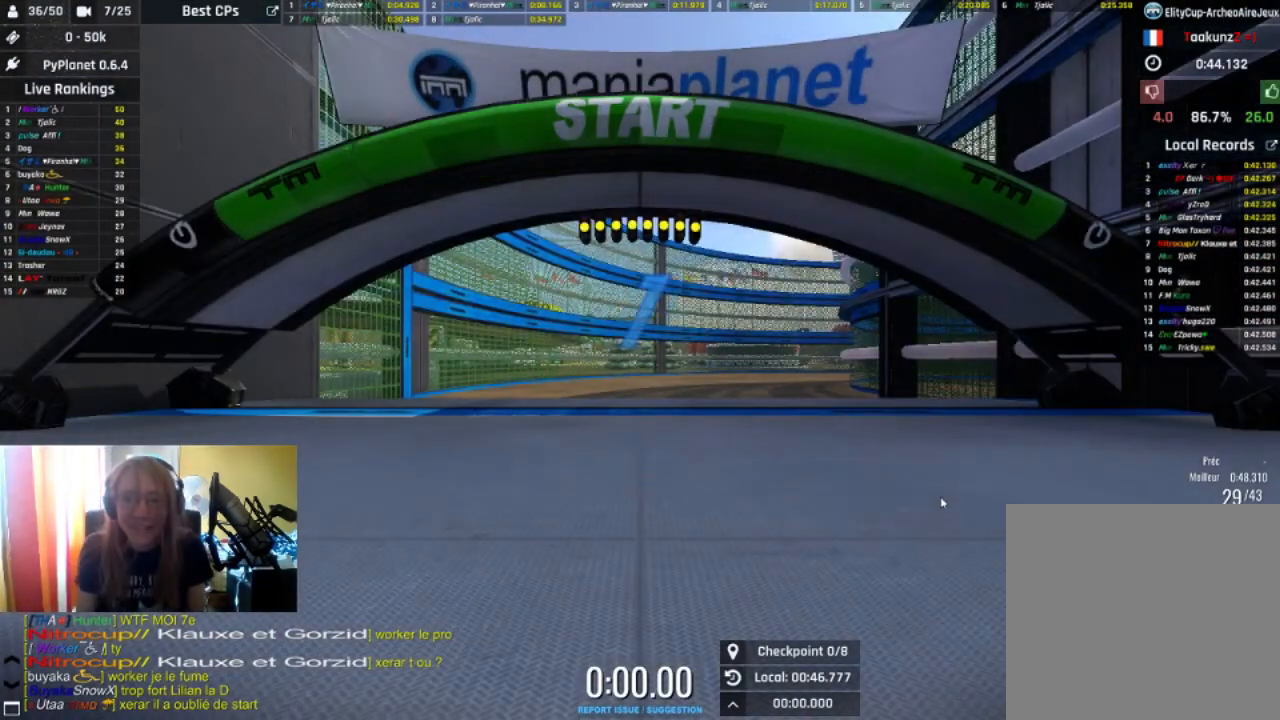
{"buttons": ["R2"], "left_stick": "center", "right_stick": "center", "events": []}
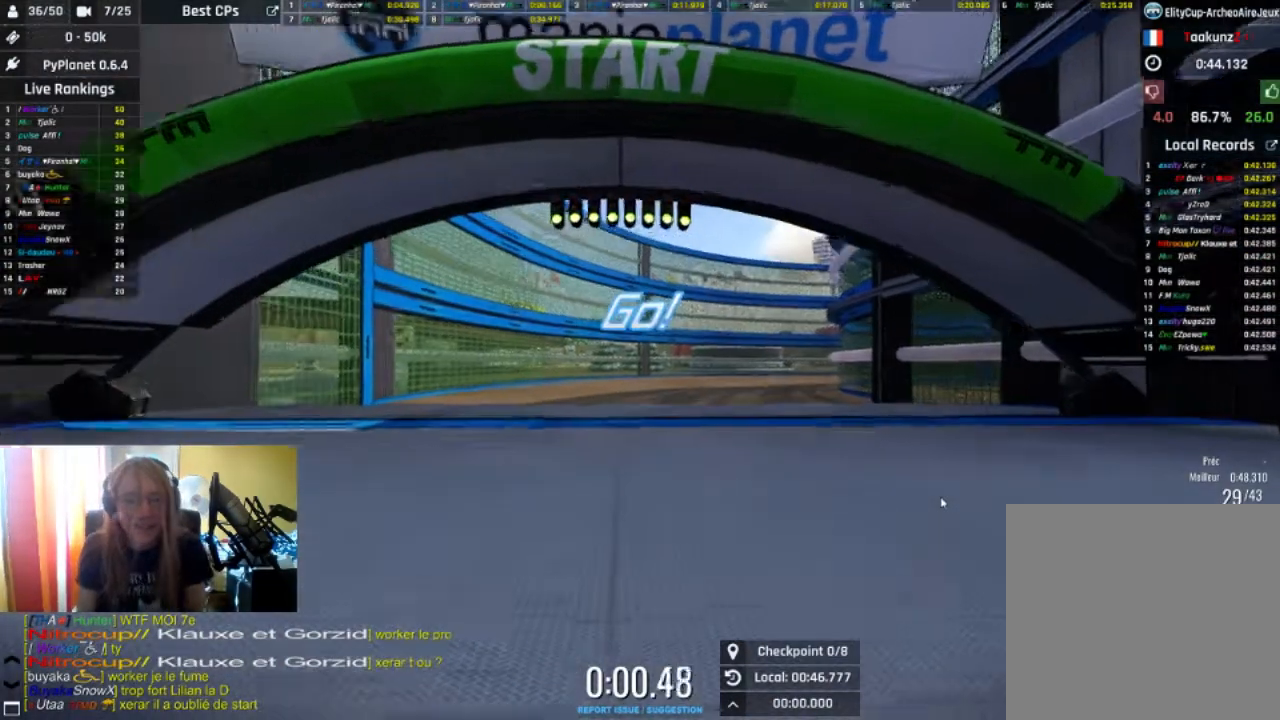
{"buttons": ["R2"], "left_stick": "center", "right_stick": "center", "events": []}
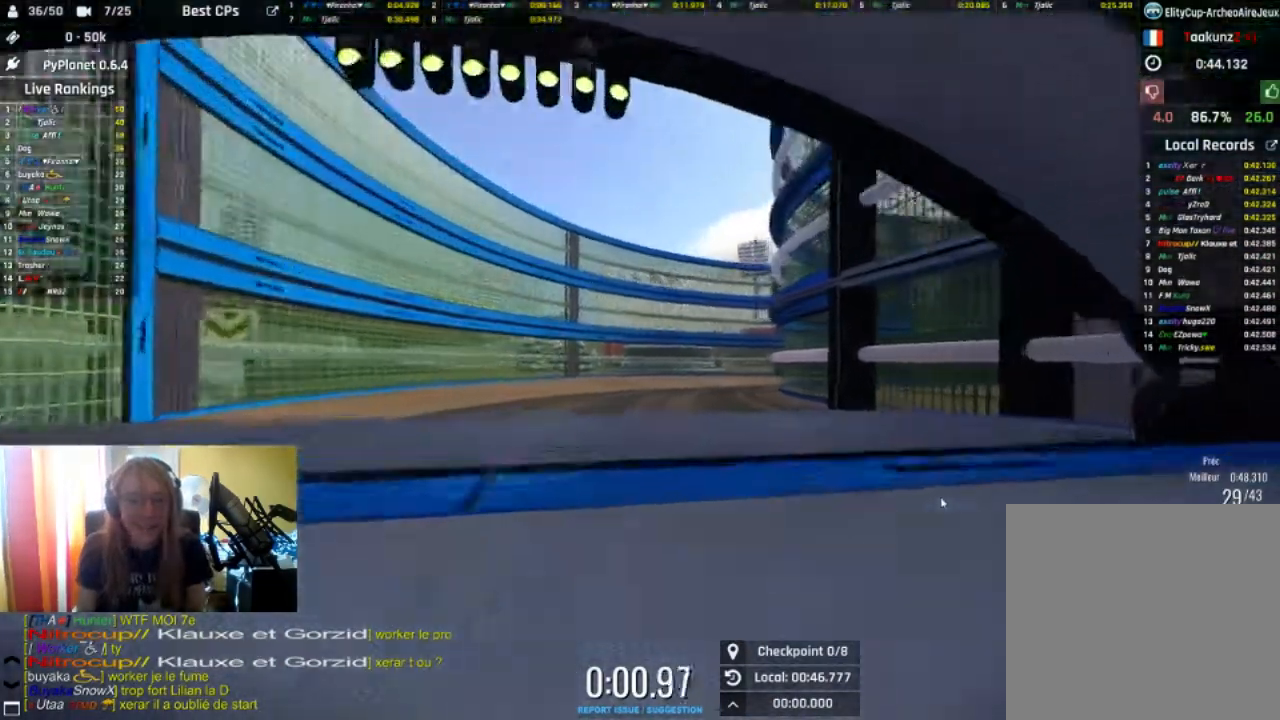
{"buttons": ["R2"], "left_stick": "center", "right_stick": "center", "events": []}
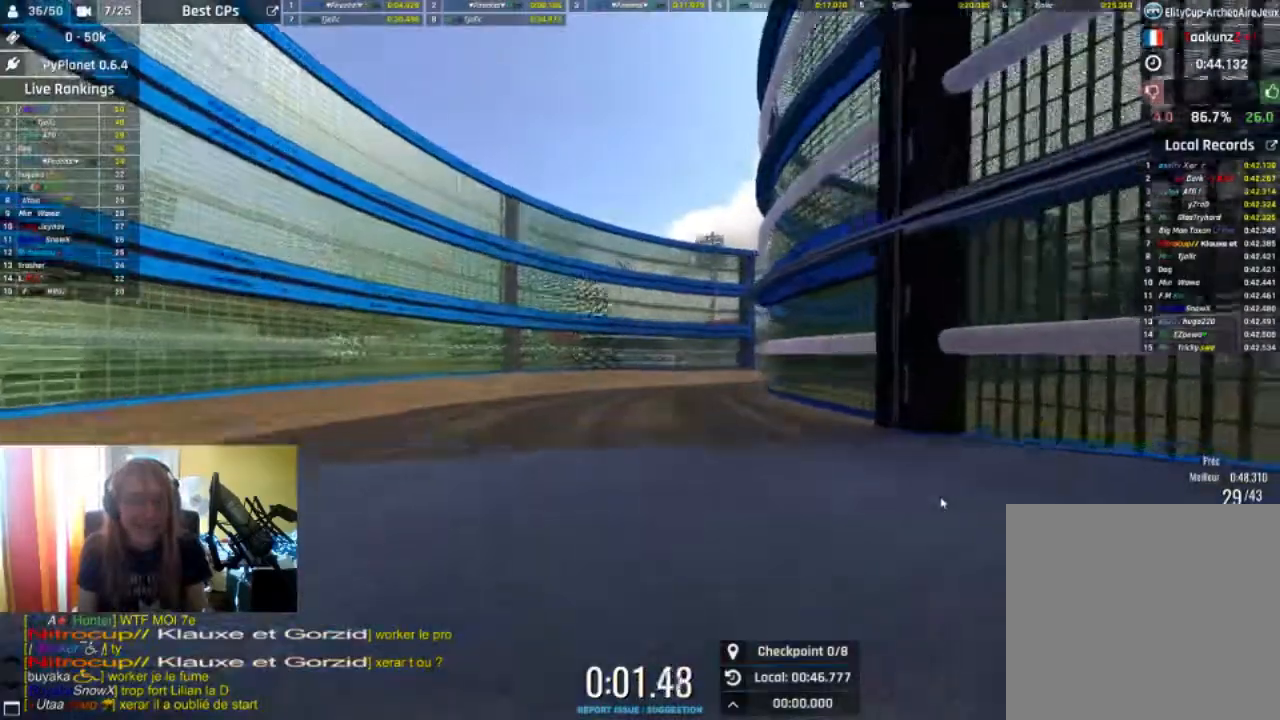
{"buttons": ["R2"], "left_stick": "center", "right_stick": "center", "events": [[233, "left_stick", "right"], [333, "left_stick", "center"]]}
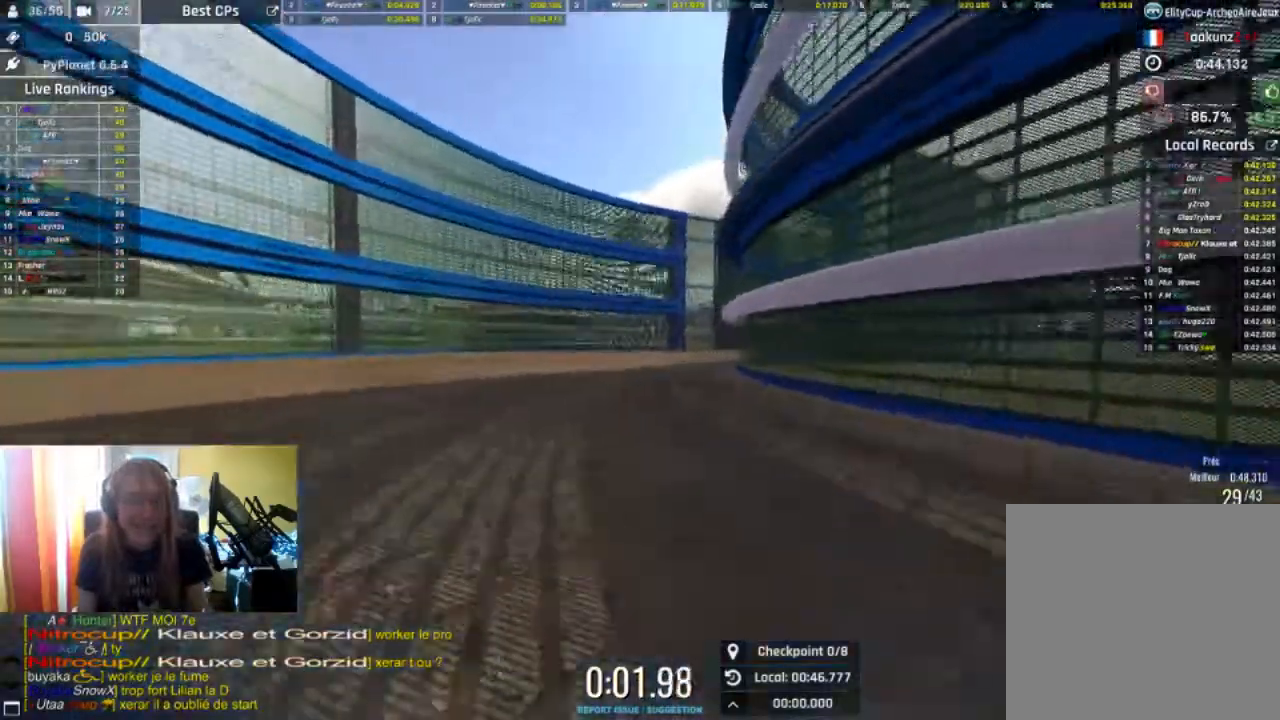
{"buttons": ["R2"], "left_stick": "center", "right_stick": "center", "events": []}
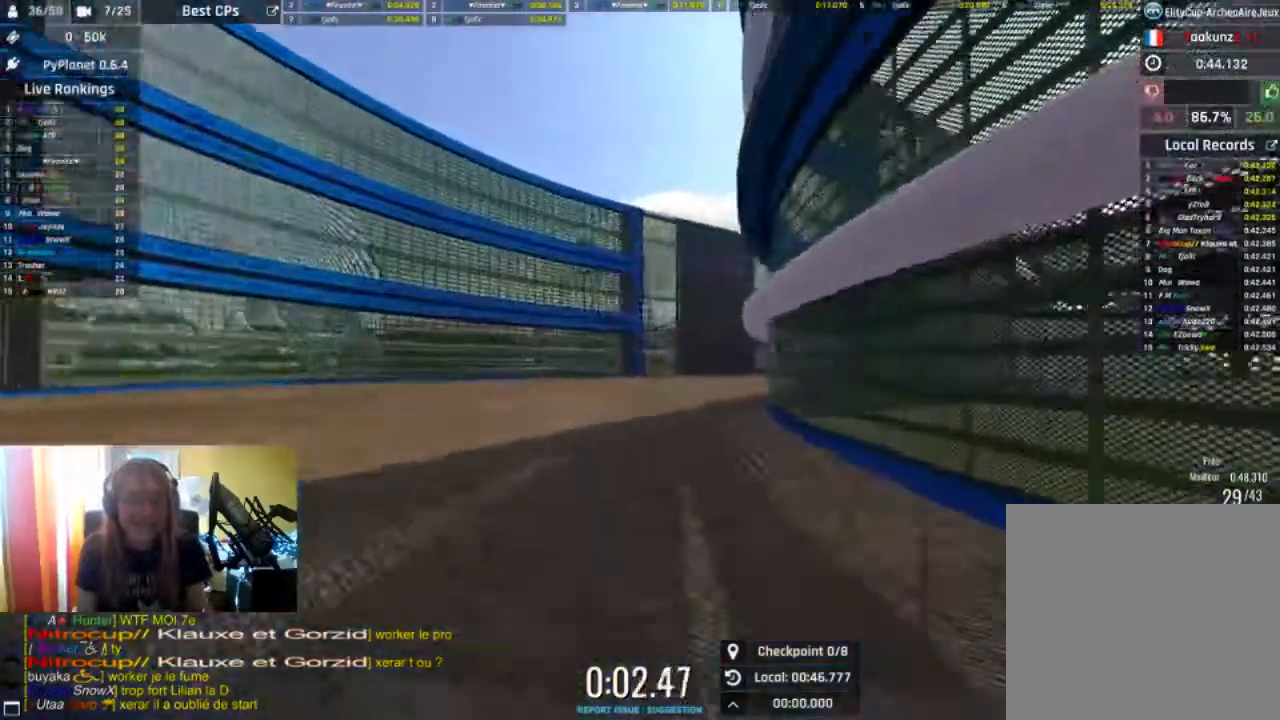
{"buttons": ["R2"], "left_stick": "center", "right_stick": "center", "events": [[33, "left_stick", "right"], [467, "left_stick", "center"]]}
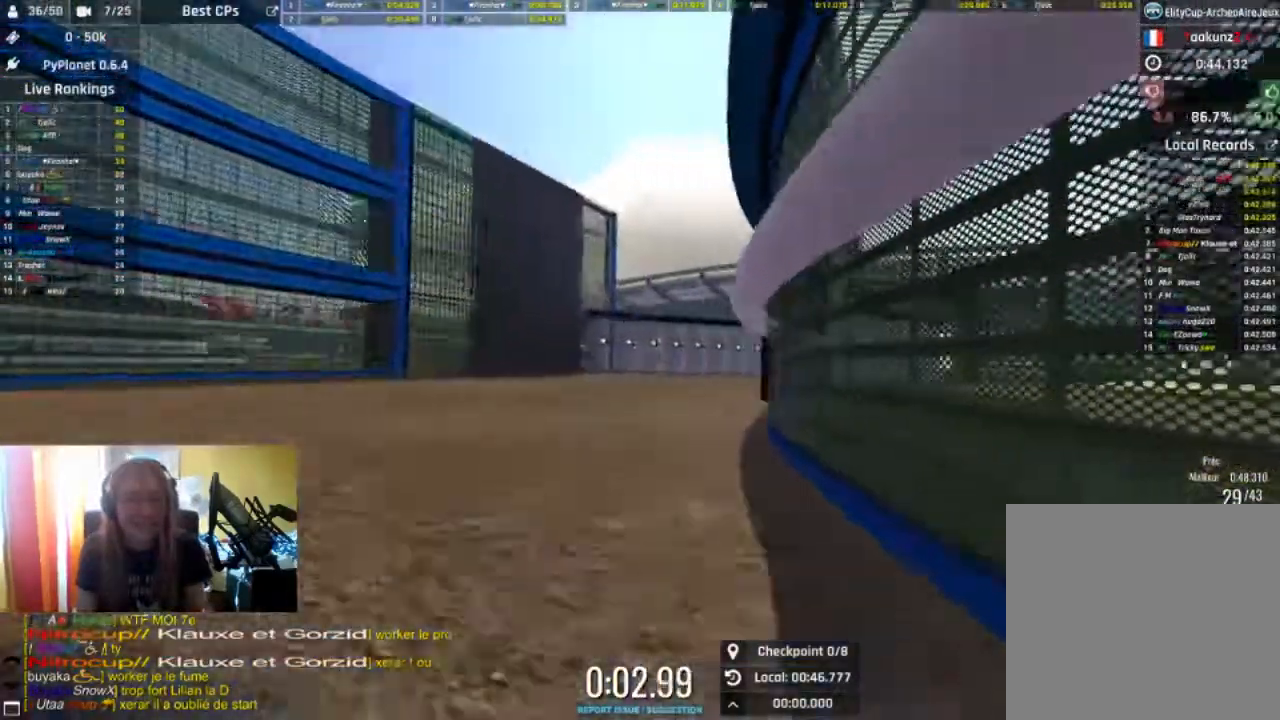
{"buttons": ["R2"], "left_stick": "right", "right_stick": "center", "events": [[267, "left_stick", "right"]]}
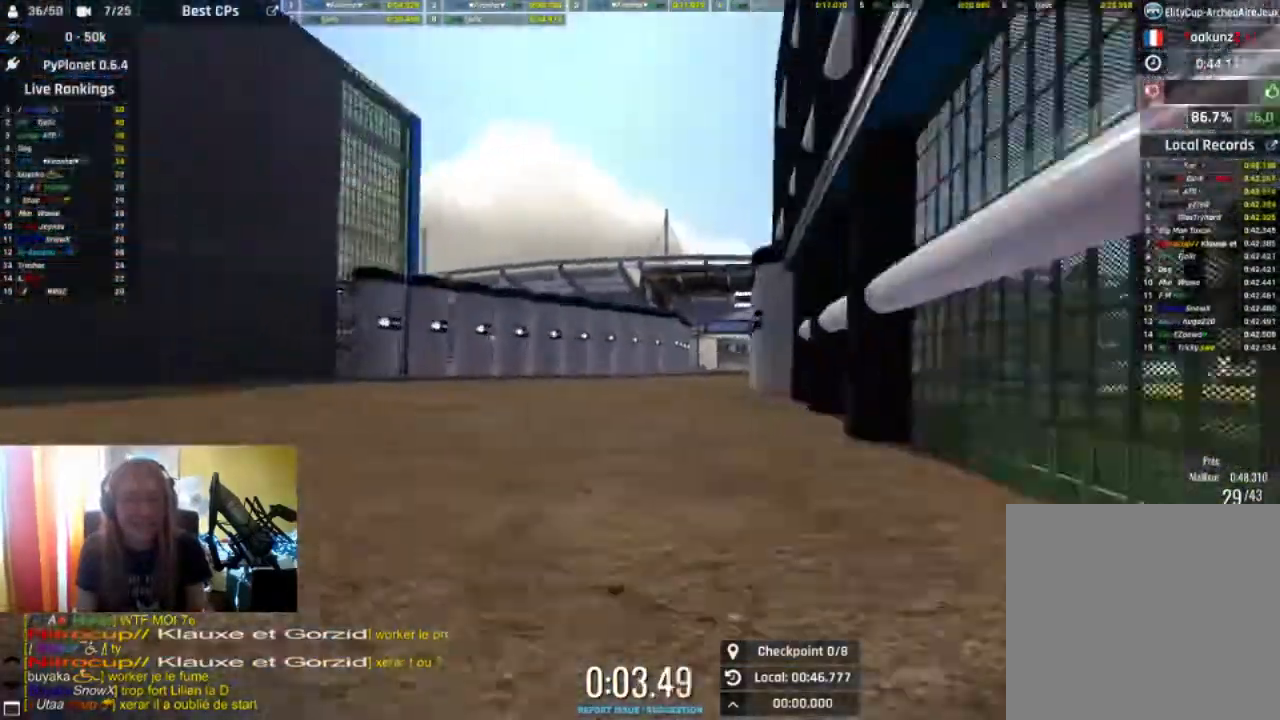
{"buttons": ["R2"], "left_stick": "down-left", "right_stick": "center", "events": [[167, "left_stick", "center"], [500, "left_stick", "down-left"]]}
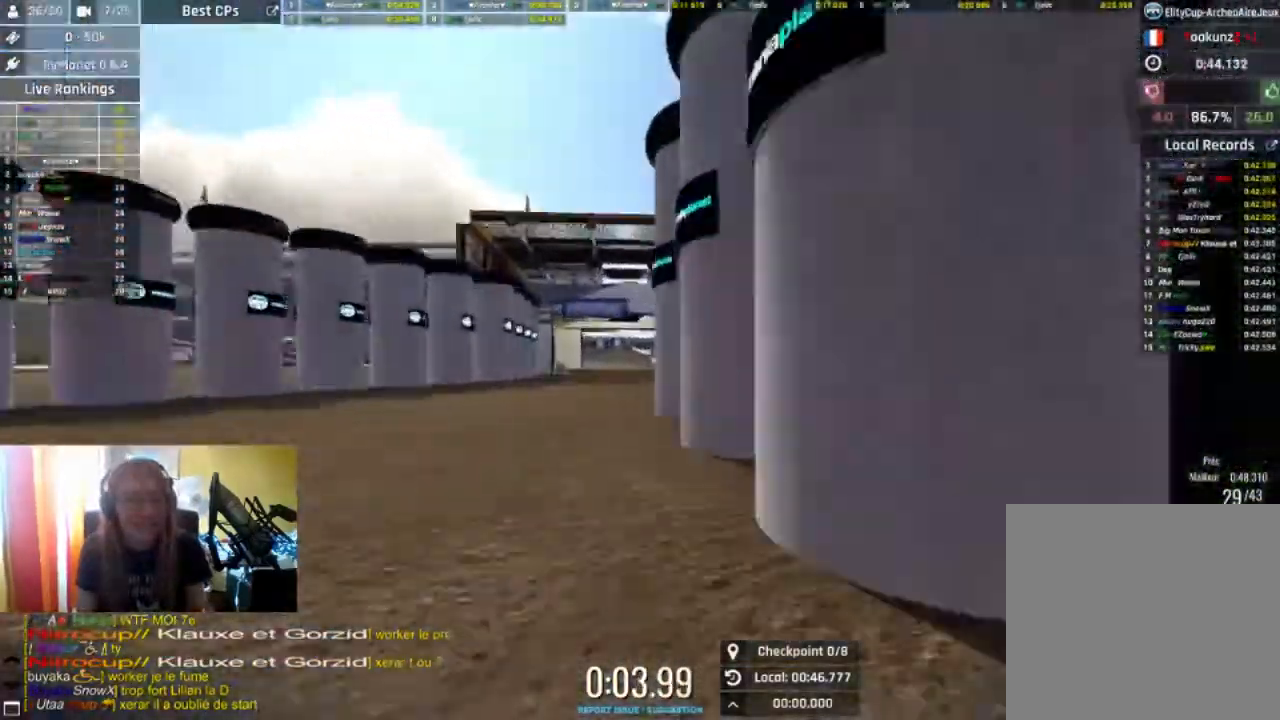
{"buttons": ["R2"], "left_stick": "right", "right_stick": "center", "events": [[100, "left_stick", "center"], [433, "left_stick", "right"]]}
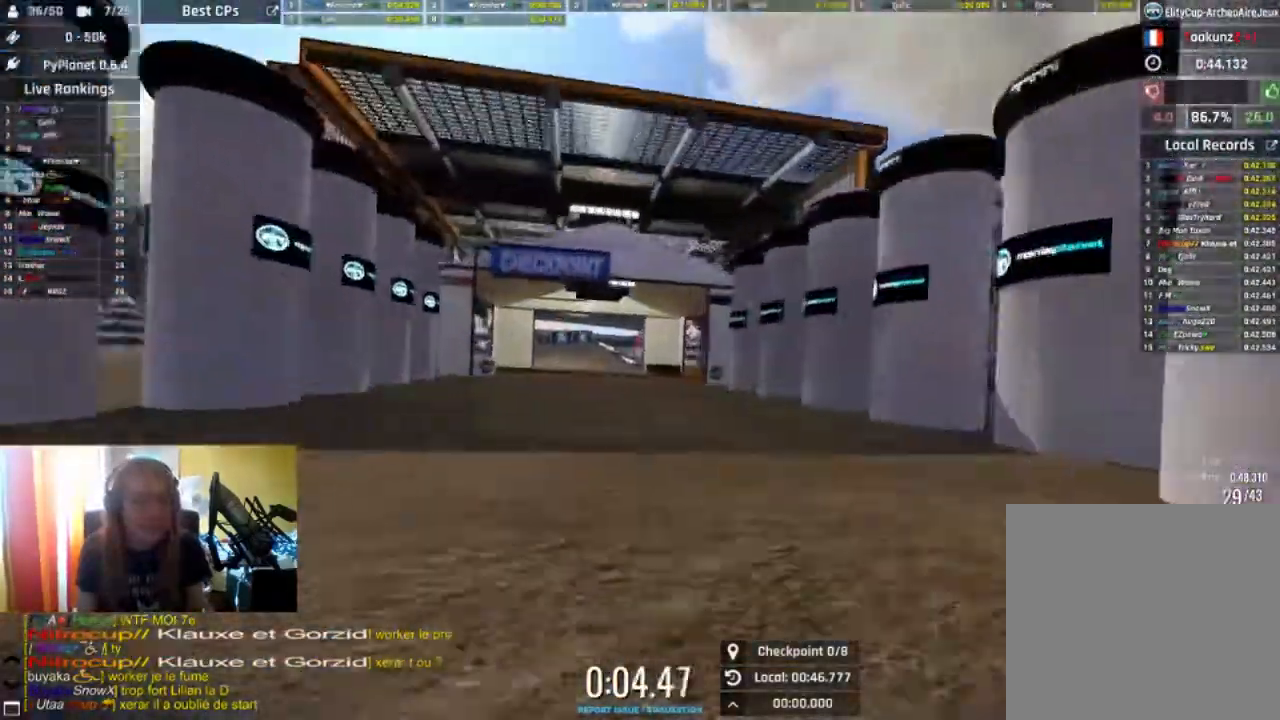
{"buttons": ["R2"], "left_stick": "left", "right_stick": "center", "events": [[33, "left_stick", "center"], [267, "left_stick", "left"], [367, "left_stick", "center"], [500, "left_stick", "left"]]}
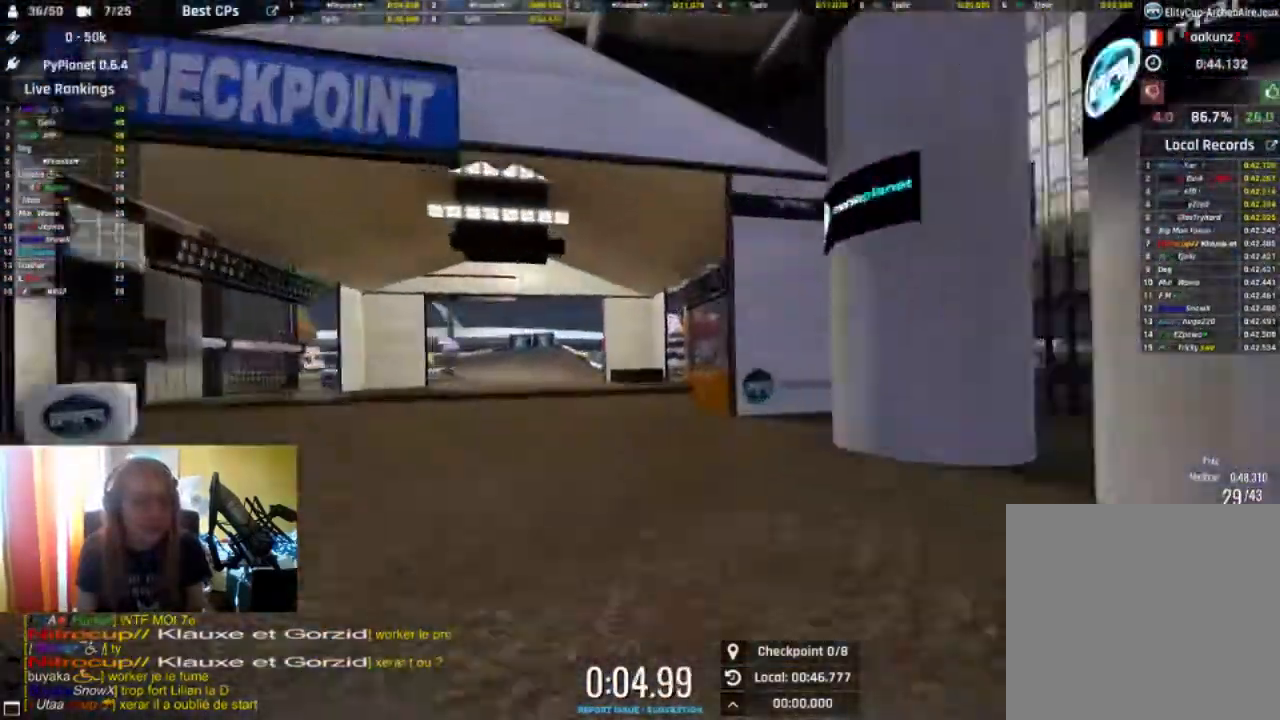
{"buttons": ["R2"], "left_stick": "center", "right_stick": "center", "events": [[133, "left_stick", "center"]]}
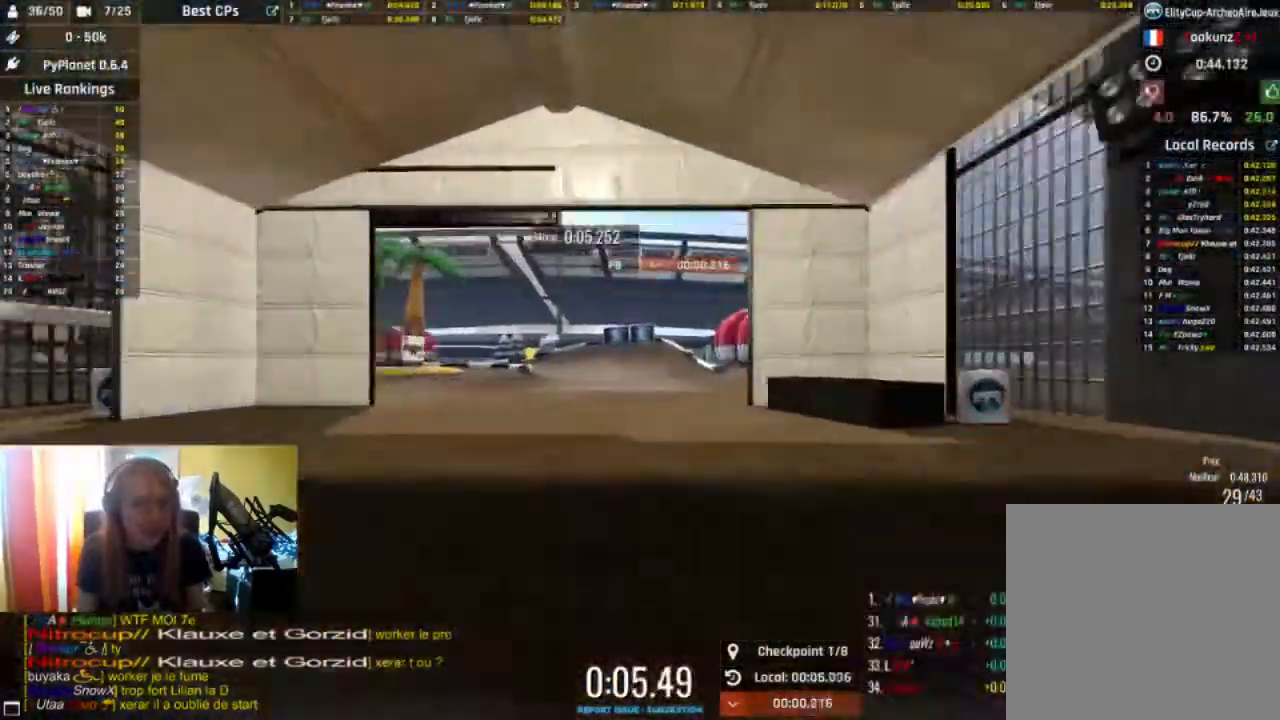
{"buttons": ["R2"], "left_stick": "center", "right_stick": "center", "events": [[267, "left_stick", "right"], [400, "left_stick", "center"]]}
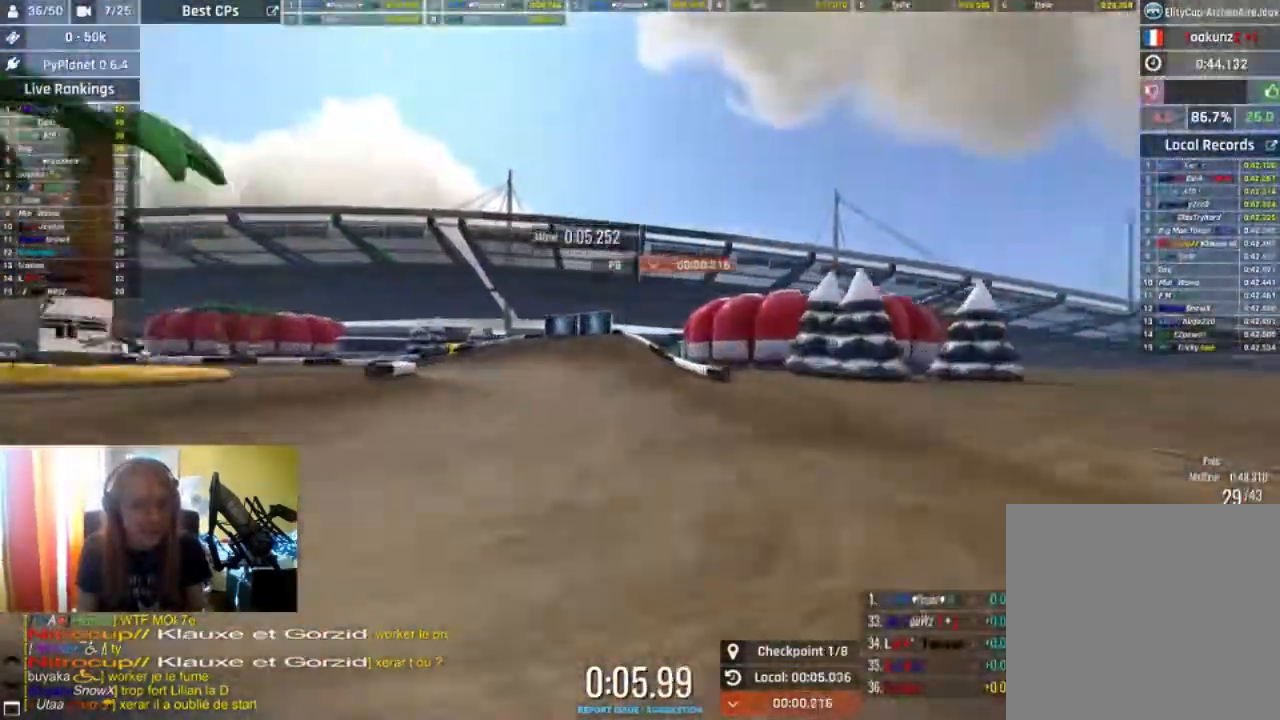
{"buttons": ["A", "R2"], "left_stick": "left", "right_stick": "center", "events": [[33, "left_stick", "left"], [467, "A", "down"]]}
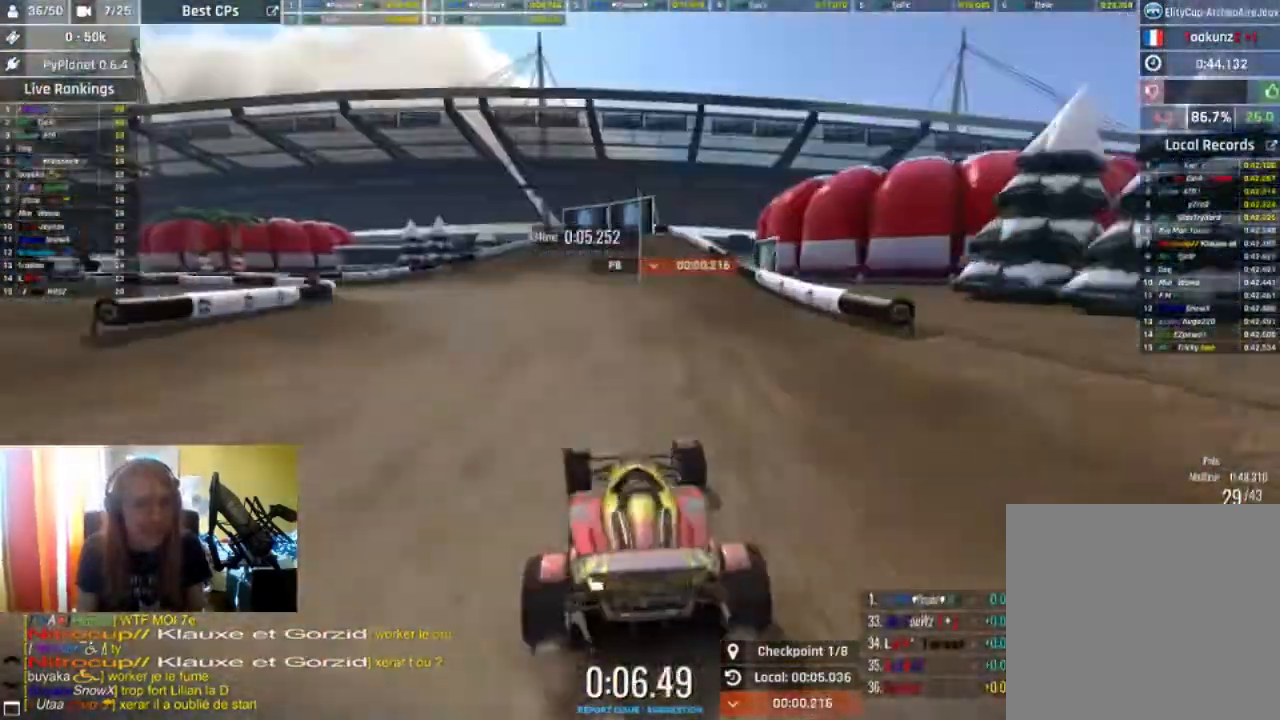
{"buttons": ["R2"], "left_stick": "left", "right_stick": "center", "events": [[67, "A", "up"]]}
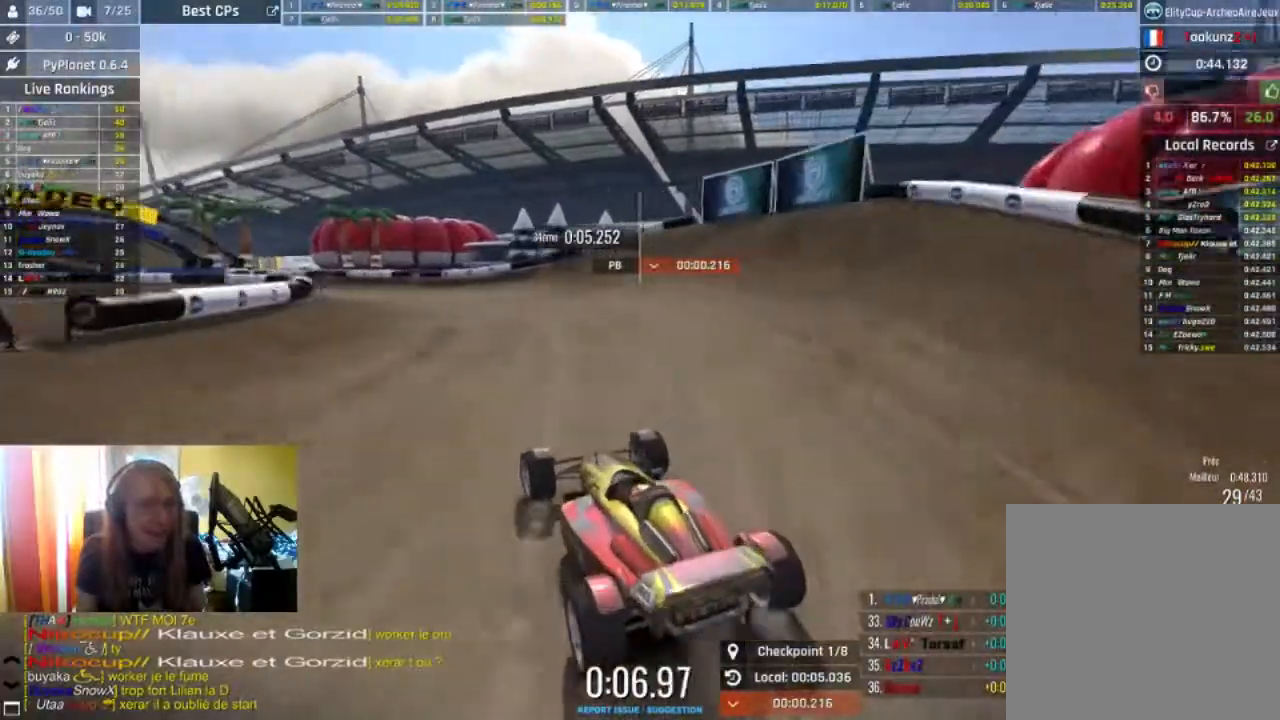
{"buttons": ["R2"], "left_stick": "center", "right_stick": "center", "events": [[133, "left_stick", "center"]]}
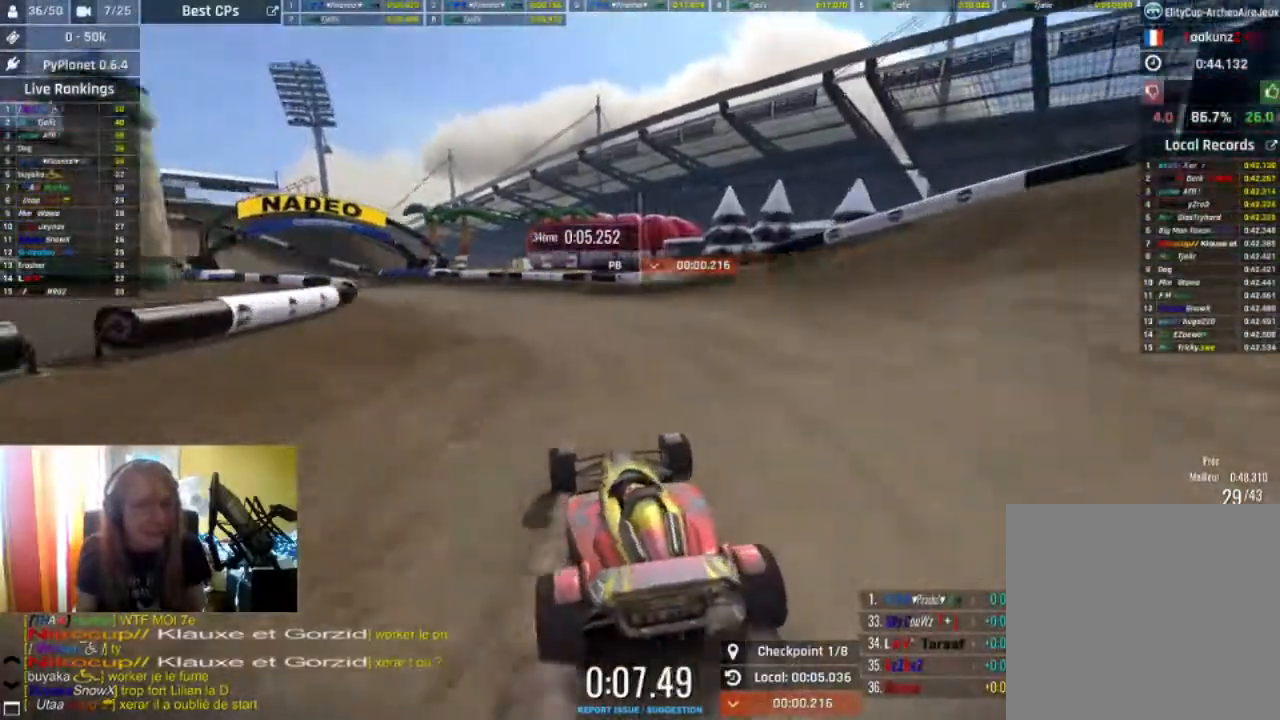
{"buttons": ["R2"], "left_stick": "center", "right_stick": "center", "events": [[233, "left_stick", "left"], [367, "left_stick", "center"]]}
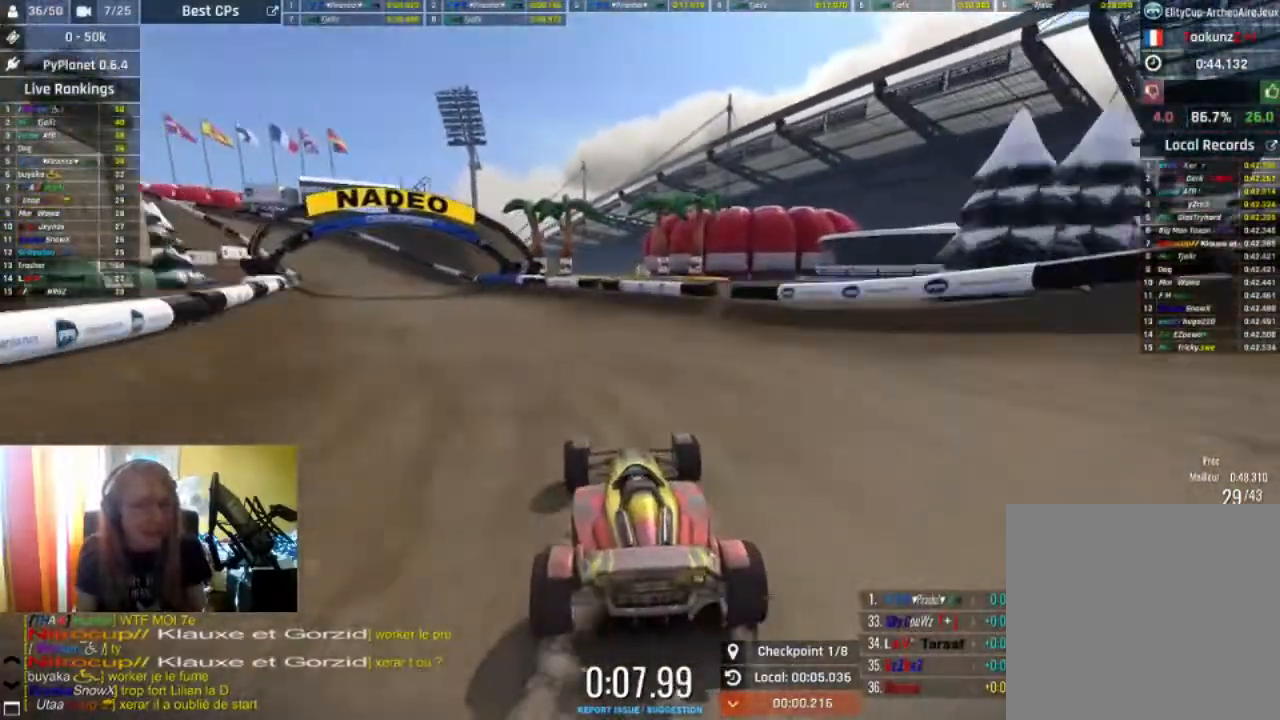
{"buttons": ["R2"], "left_stick": "up-left", "right_stick": "center", "events": [[133, "left_stick", "left"], [233, "left_stick", "center"], [333, "left_stick", "up-left"], [433, "left_stick", "center"], [500, "left_stick", "up-left"]]}
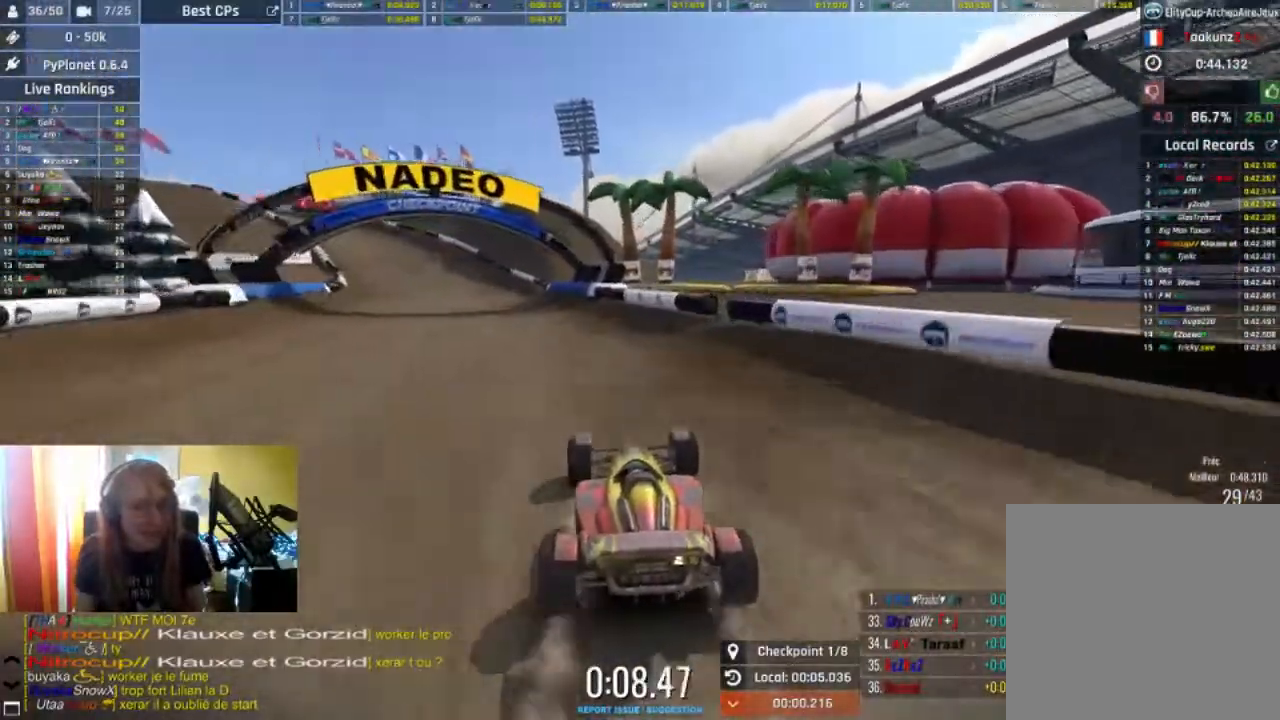
{"buttons": ["R1"], "left_stick": "center", "right_stick": "center"}
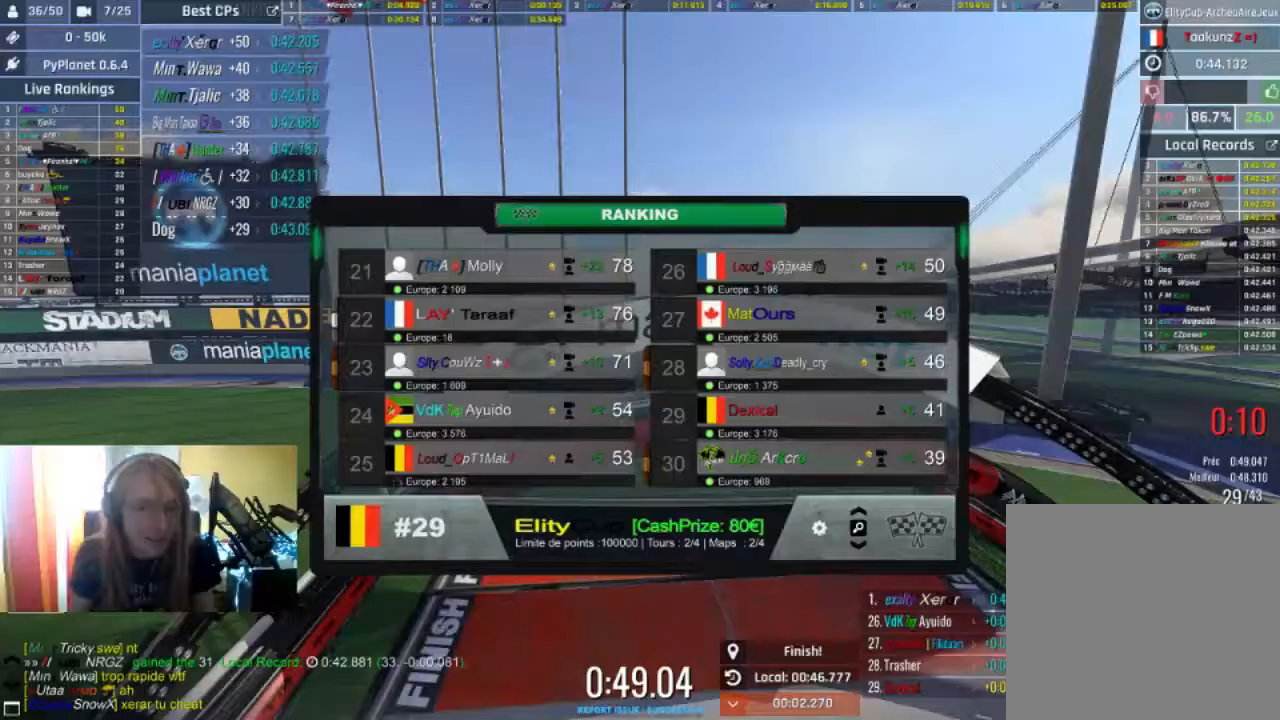
{"buttons": [], "left_stick": "center", "right_stick": "center", "events": [[367, "R1", "up"]]}